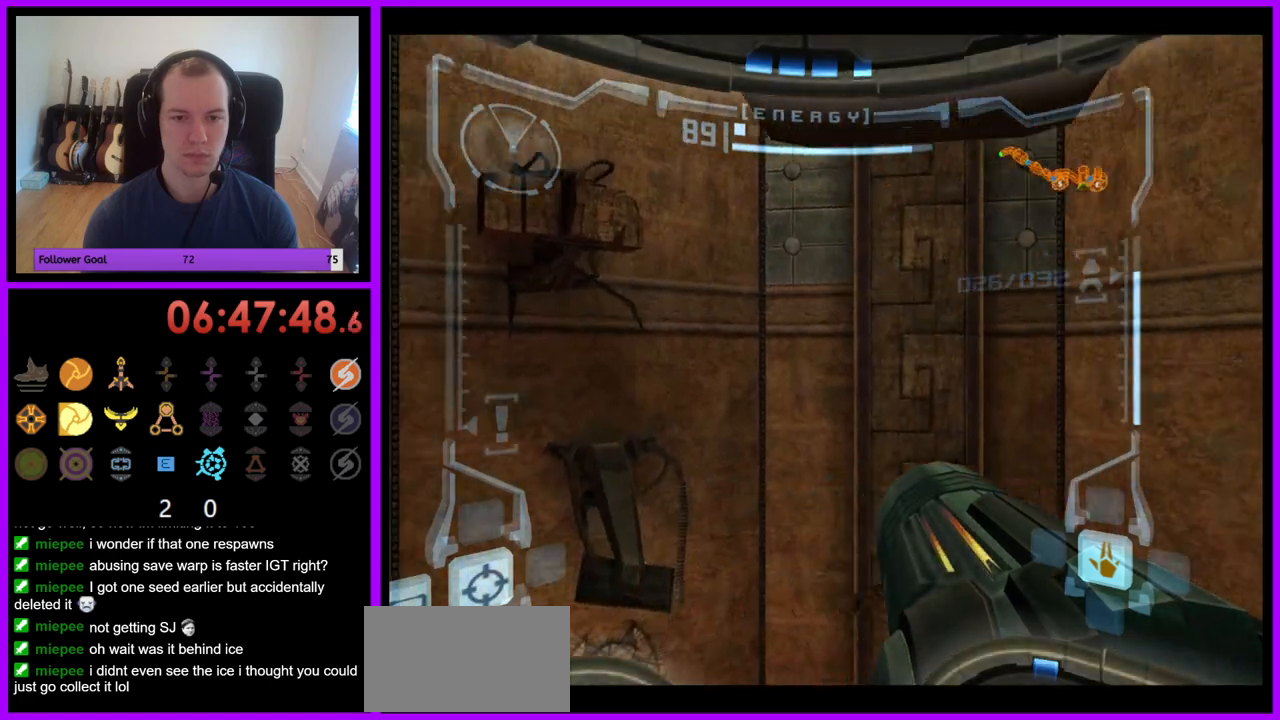
Gameplay with a controller (Nintendo layout); each line is a JSON object with the inputs held at the frame after it. "events" lists button and stick changes between this image and that frame as [ms after this image, input, new state], when the widget could be followed in between. Not read: L3 R3.
{"buttons": [], "left_stick": "center", "right_stick": "center", "events": [[100, "left_stick", "center"]]}
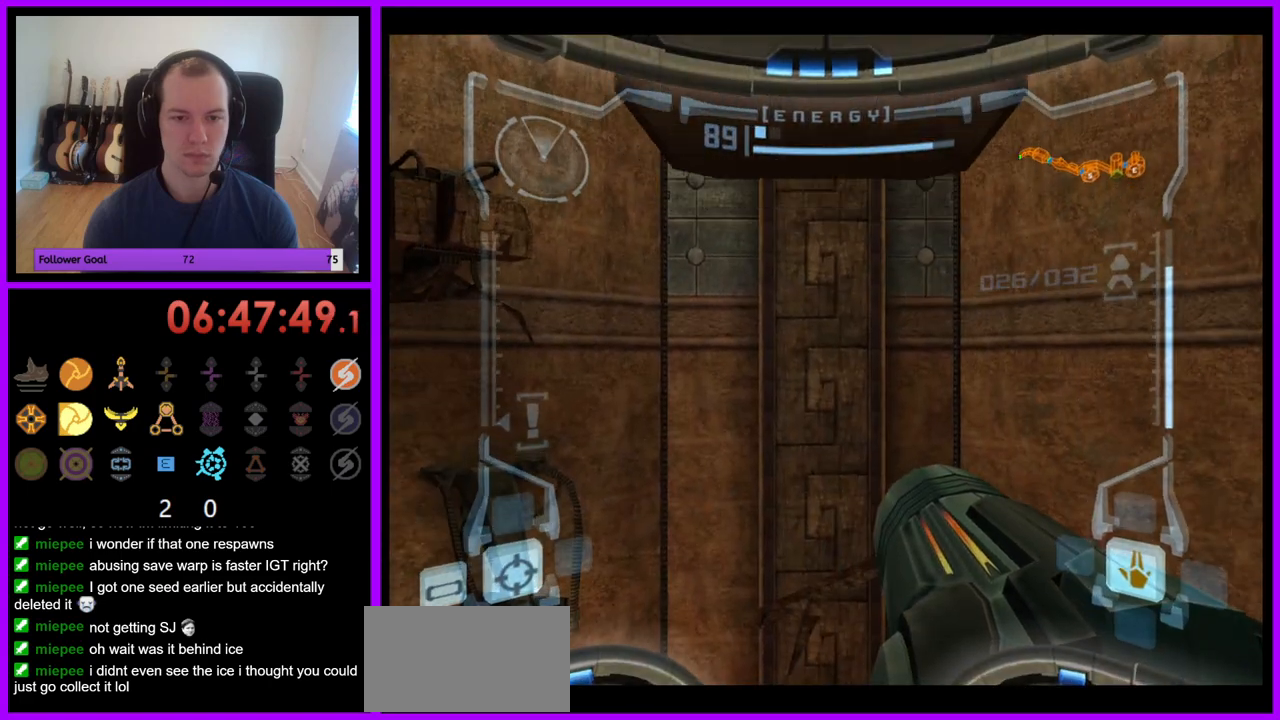
{"buttons": [], "left_stick": "center", "right_stick": "center", "events": []}
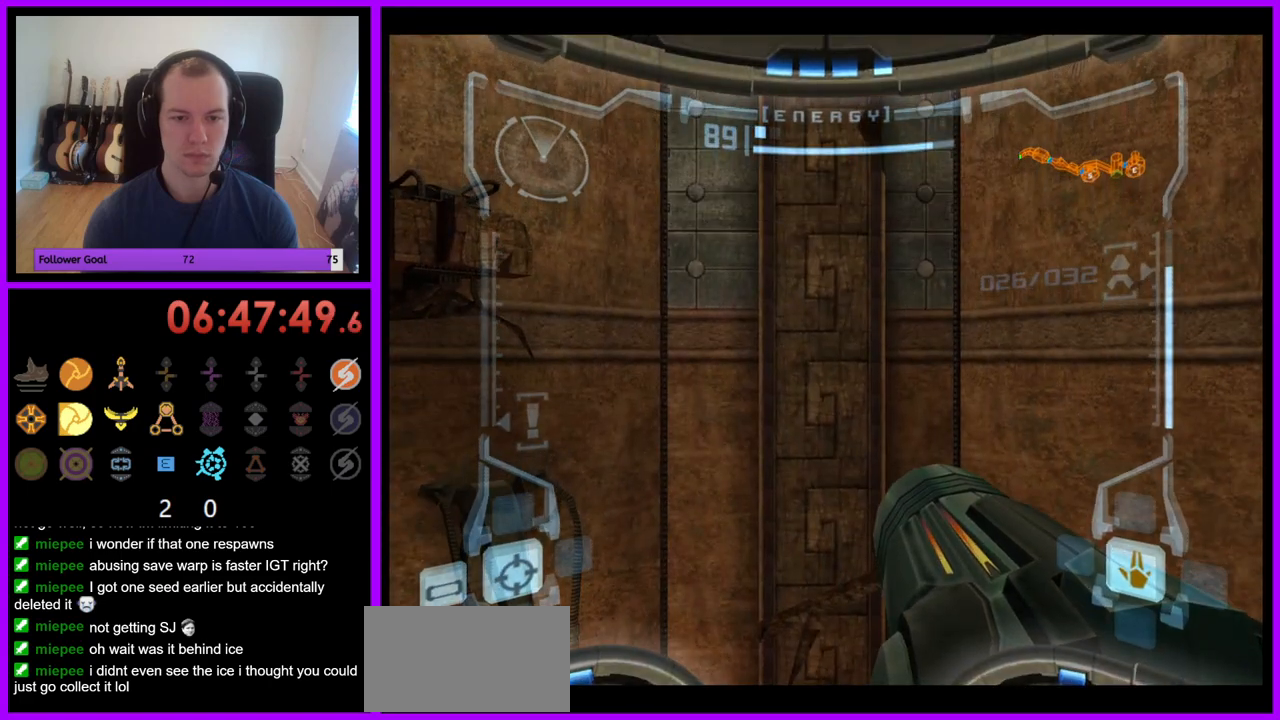
{"buttons": [], "left_stick": "center", "right_stick": "center", "events": []}
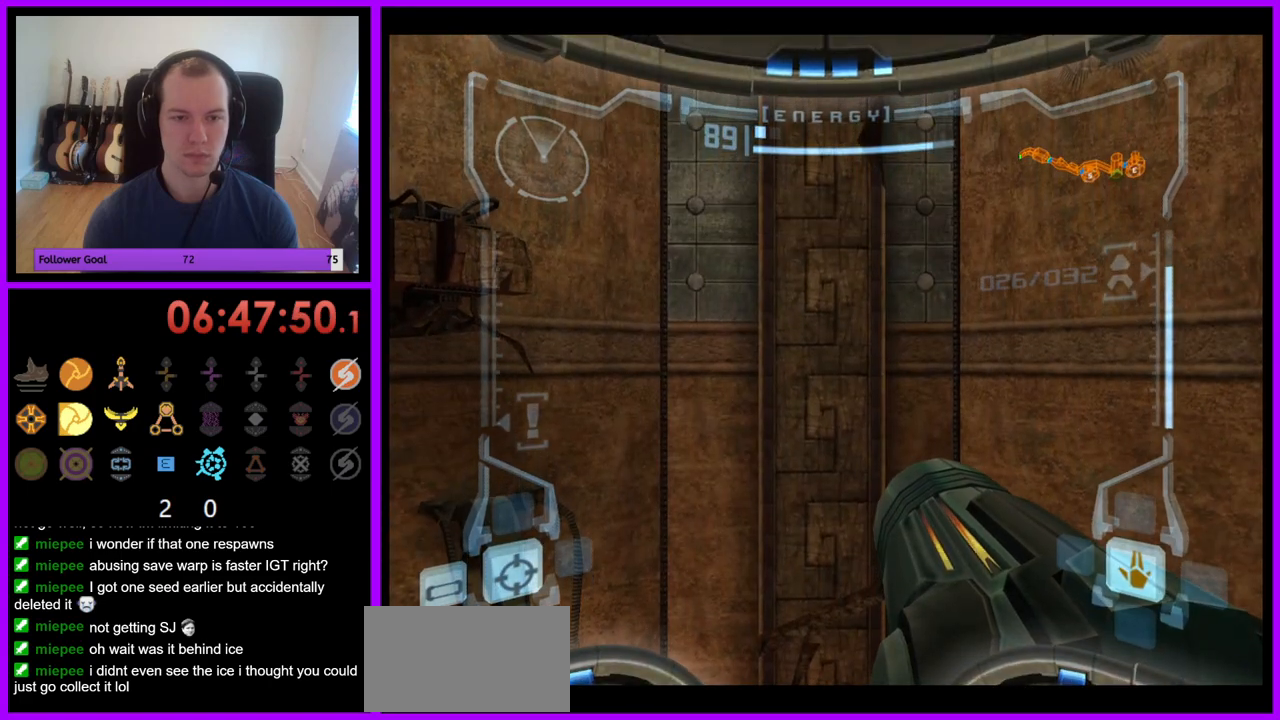
{"buttons": ["R1"], "left_stick": "center", "right_stick": "center", "events": [[383, "R1", "down"]]}
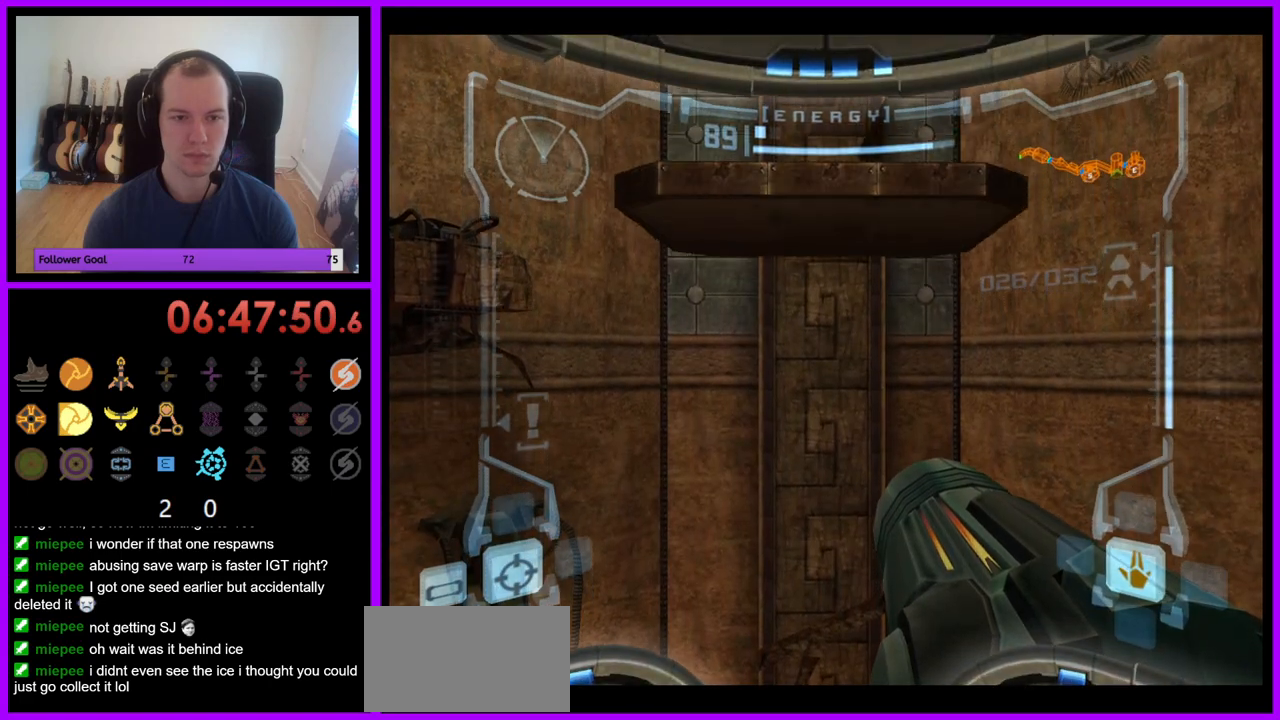
{"buttons": ["R1", "Z"], "left_stick": "up", "right_stick": "center", "events": [[33, "left_stick", "up"], [417, "Z", "down"]]}
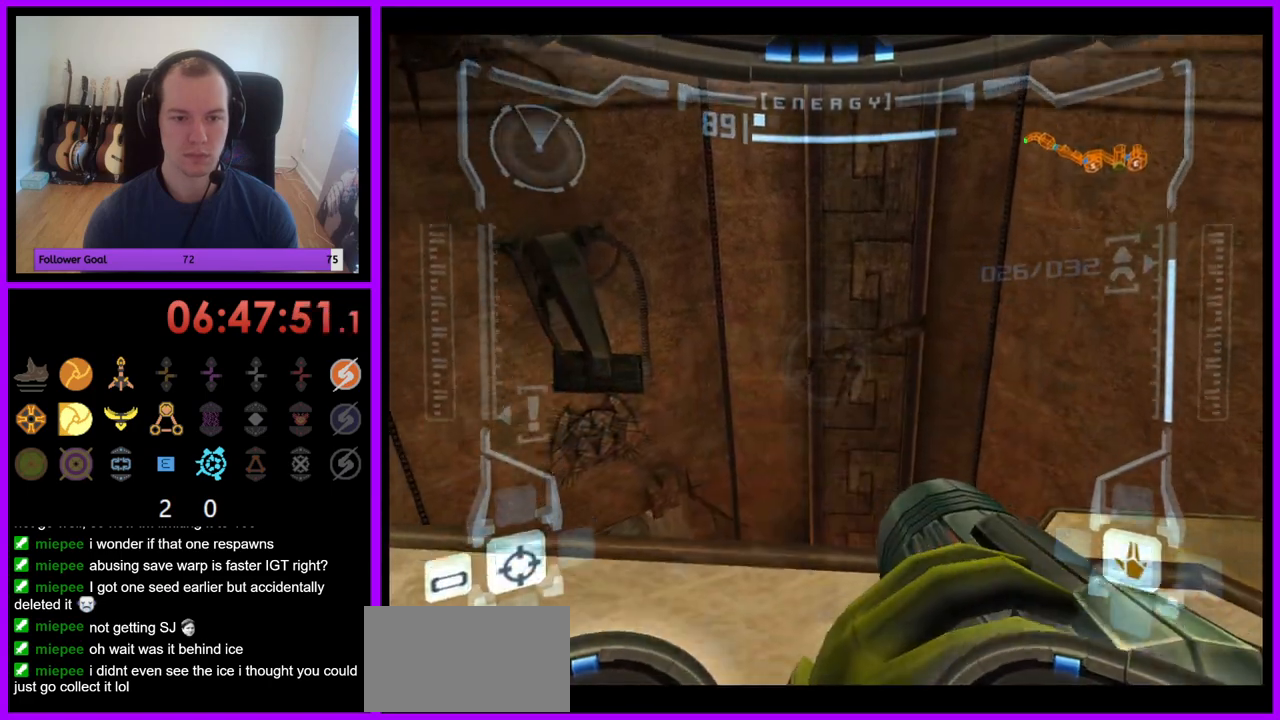
{"buttons": ["L1", "Z"], "left_stick": "center", "right_stick": "center", "events": [[233, "Z", "up"], [367, "R1", "up"], [400, "Z", "down"], [417, "L1", "down"], [450, "Z", "up"], [450, "left_stick", "center"], [500, "Z", "down"]]}
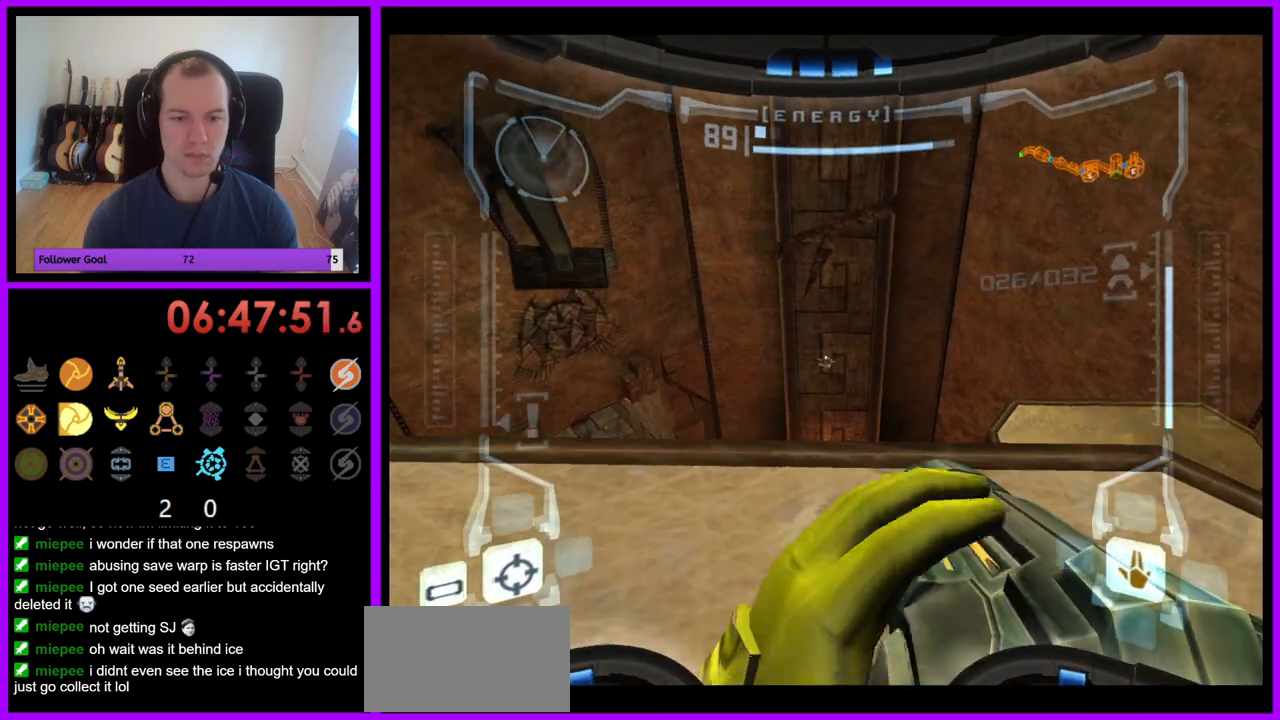
{"buttons": ["L1"], "left_stick": "center", "right_stick": "center", "events": [[100, "left_stick", "up"], [183, "Z", "up"], [317, "left_stick", "center"]]}
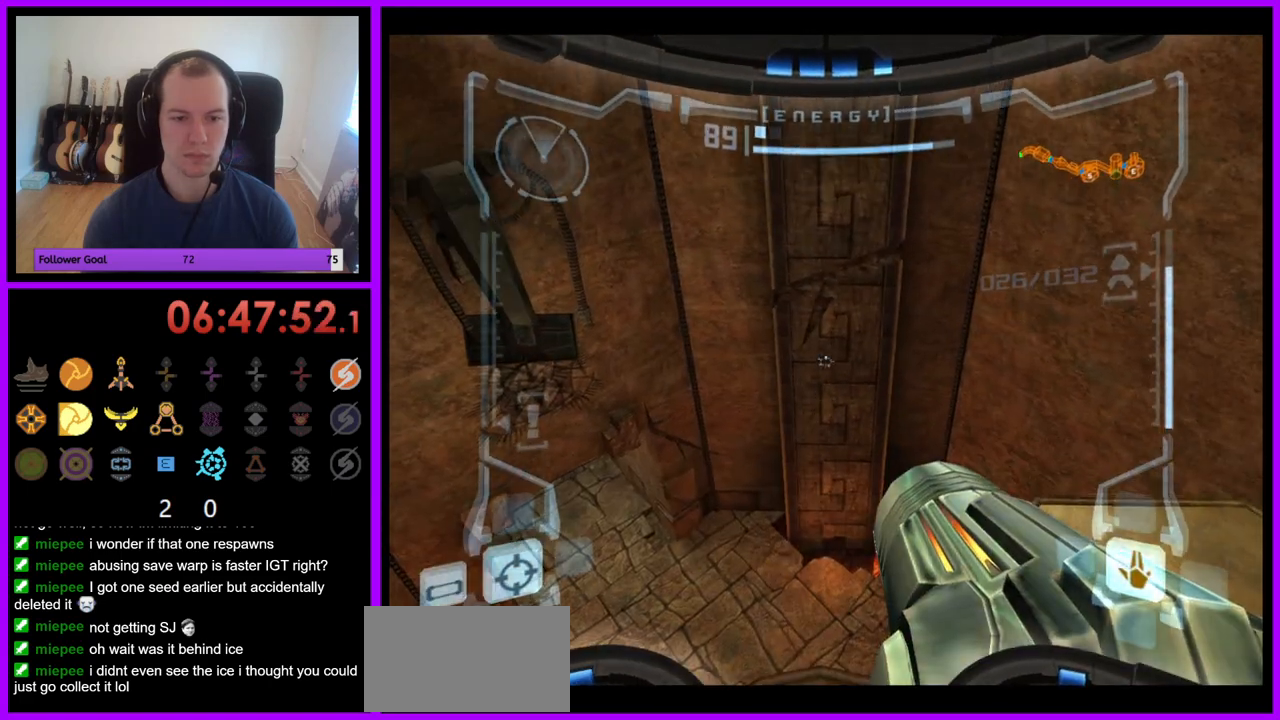
{"buttons": ["B"], "left_stick": "center", "right_stick": "center", "events": [[100, "L1", "up"], [433, "B", "down"]]}
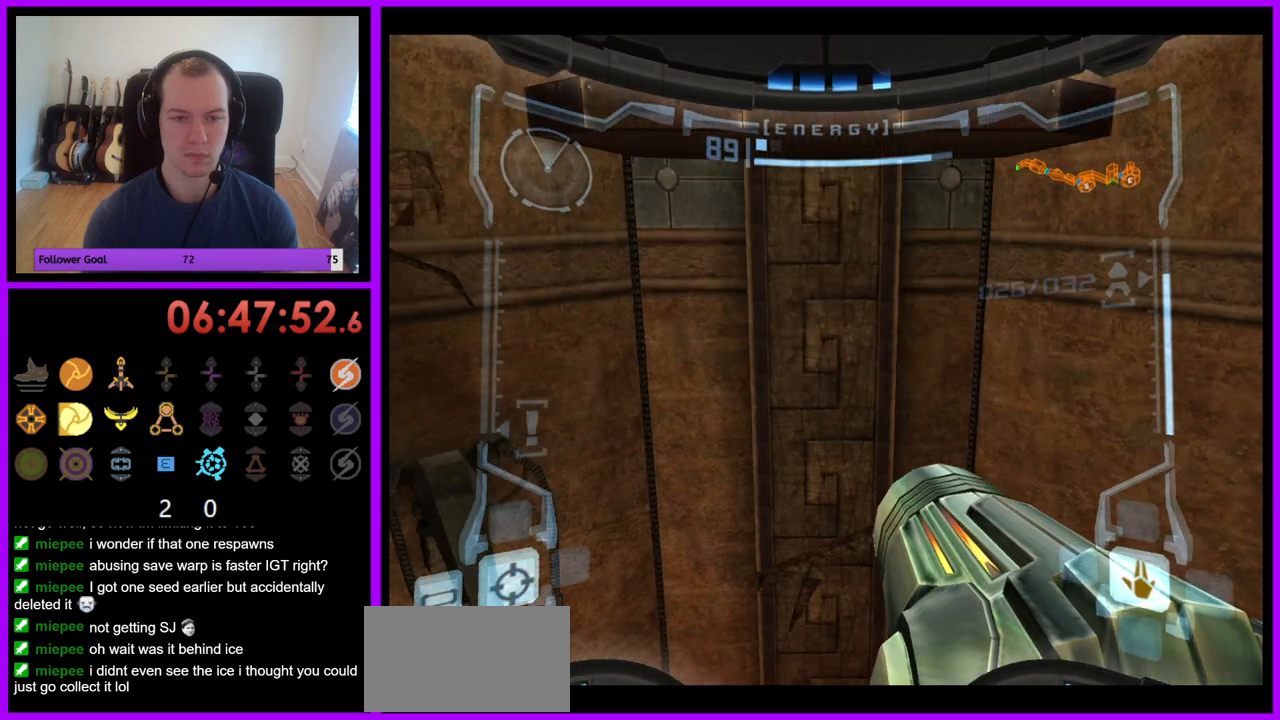
{"buttons": ["L1"], "left_stick": "center", "right_stick": "center", "events": [[17, "B", "up"], [100, "L1", "down"], [333, "left_stick", "down"], [467, "left_stick", "center"]]}
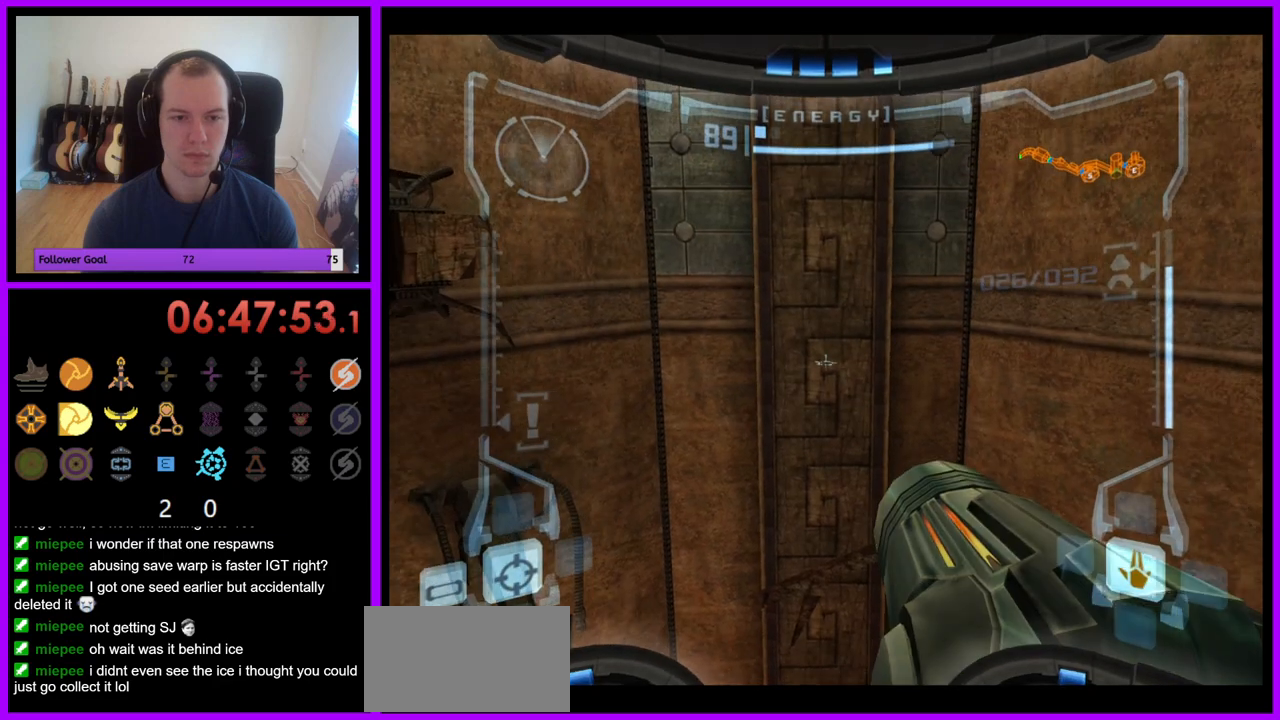
{"buttons": ["L1"], "left_stick": "center", "right_stick": "center", "events": [[100, "left_stick", "up"], [167, "left_stick", "center"]]}
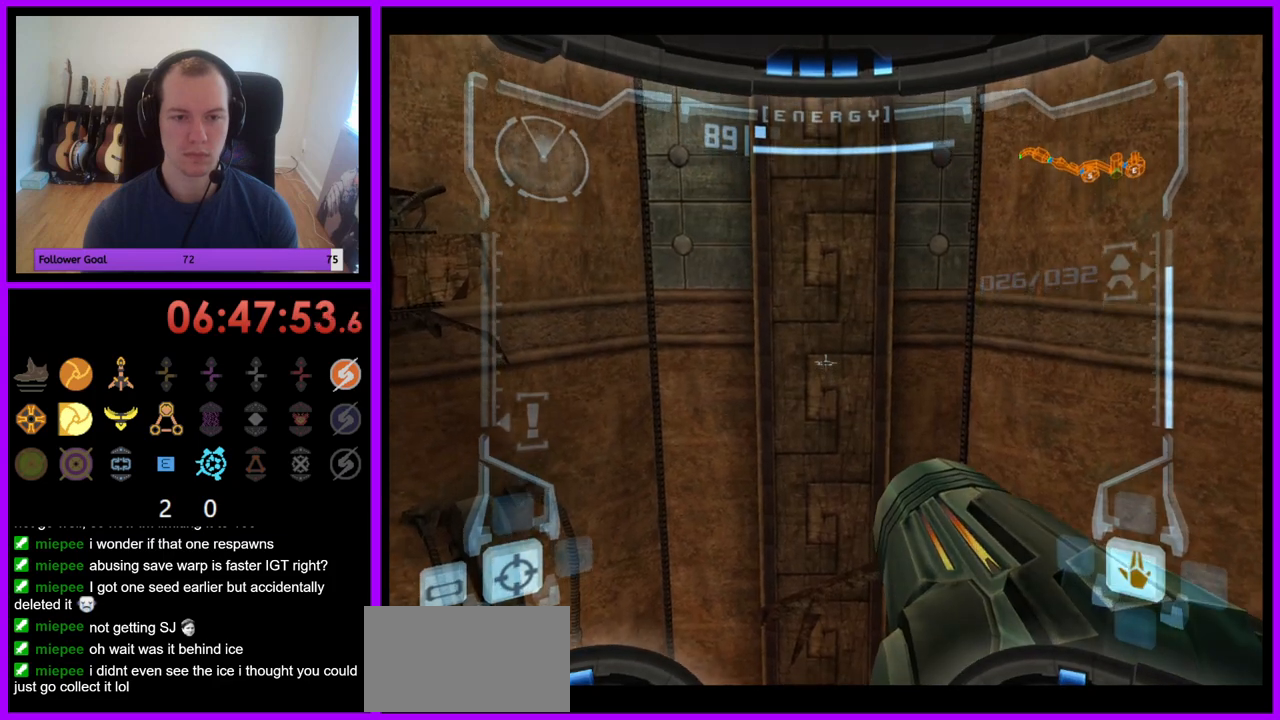
{"buttons": ["L1"], "left_stick": "center", "right_stick": "center", "events": []}
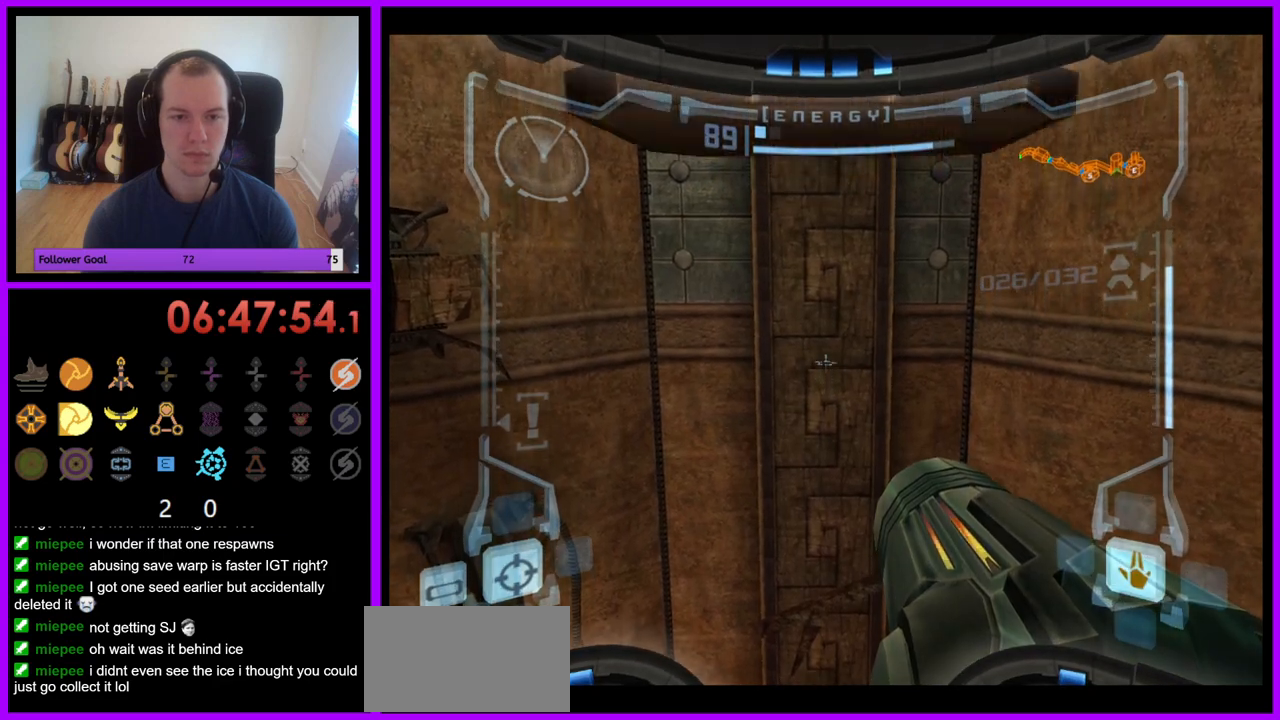
{"buttons": ["L1"], "left_stick": "center", "right_stick": "center", "events": [[217, "L1", "up"], [483, "L1", "down"]]}
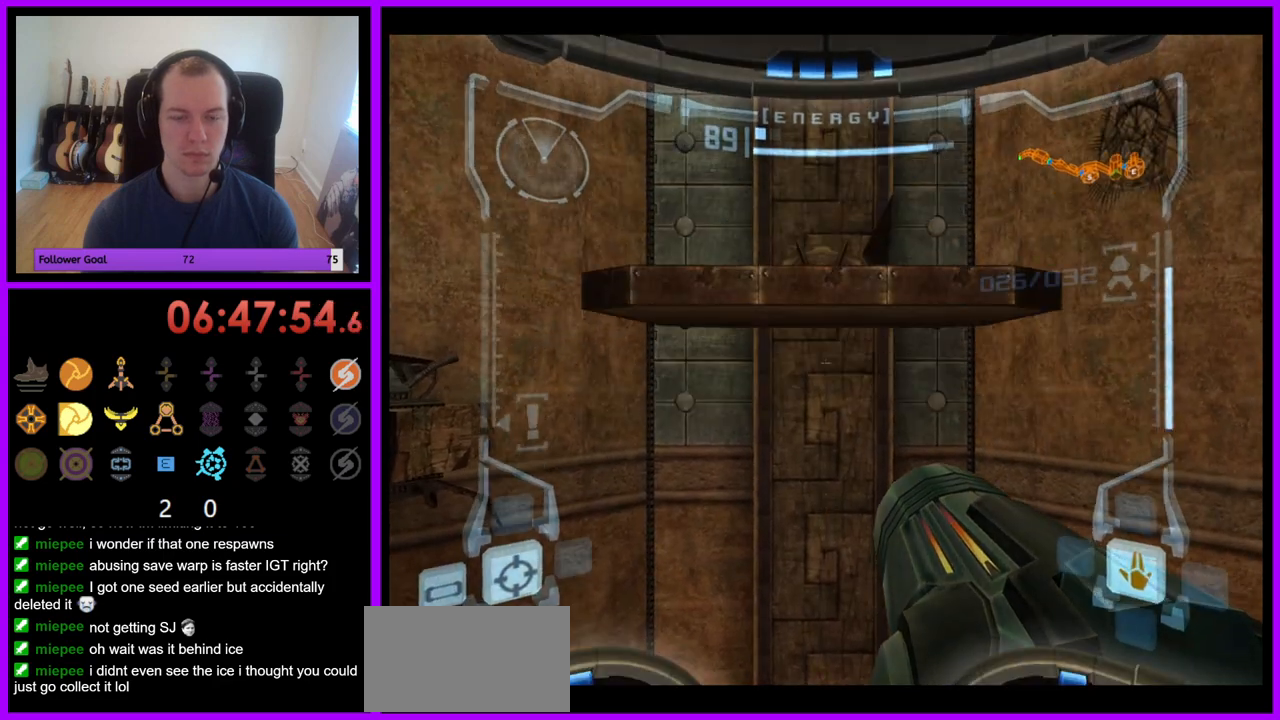
{"buttons": ["L1"], "left_stick": "center", "right_stick": "center", "events": []}
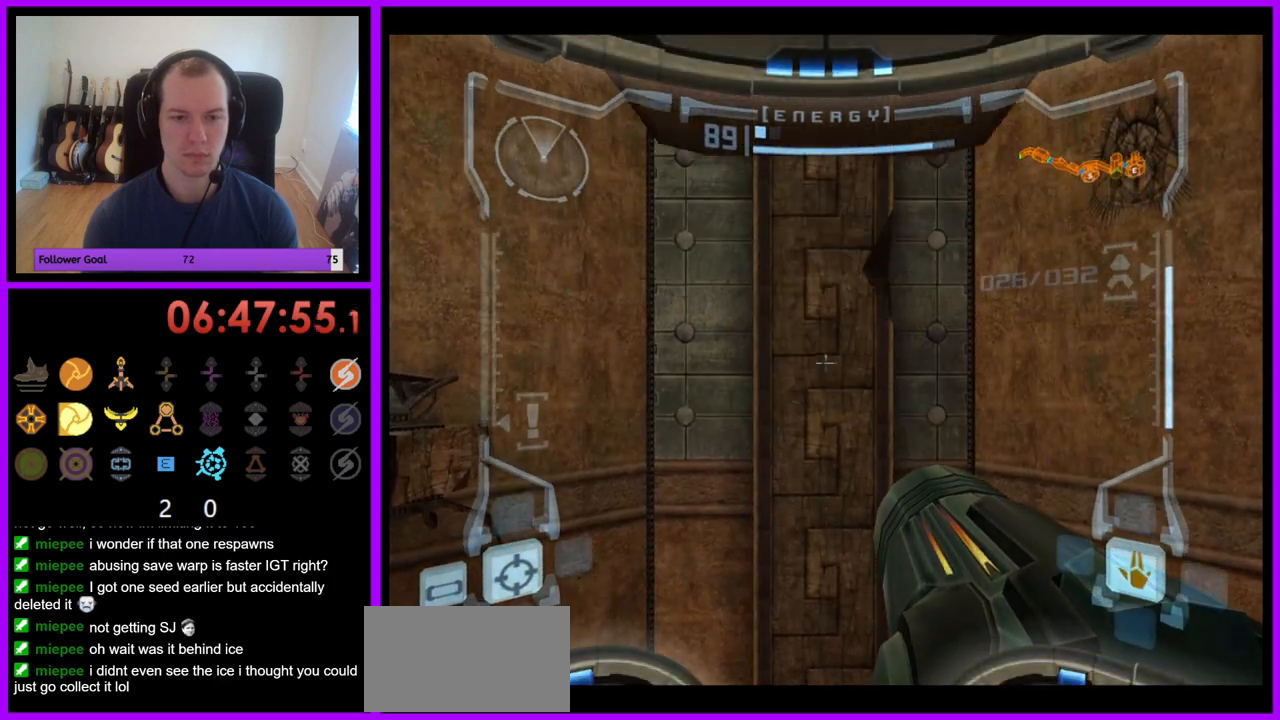
{"buttons": ["L1"], "left_stick": "center", "right_stick": "center", "events": []}
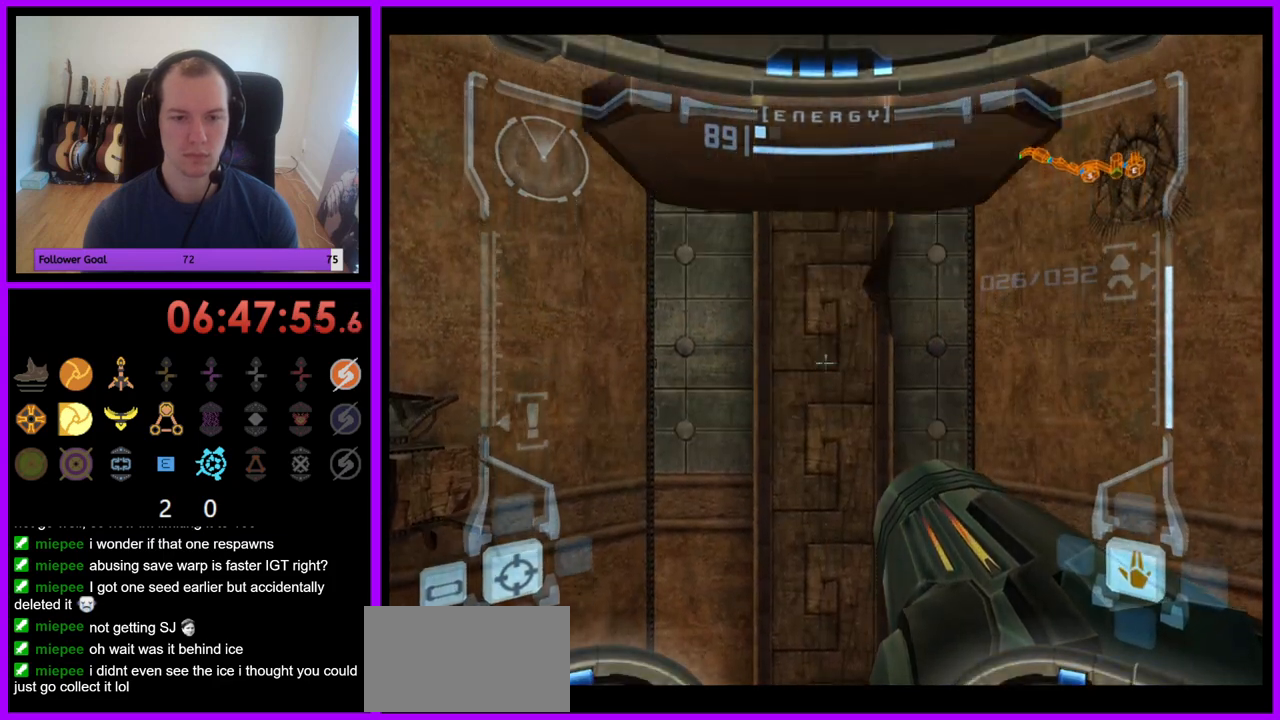
{"buttons": ["L1"], "left_stick": "center", "right_stick": "center", "events": []}
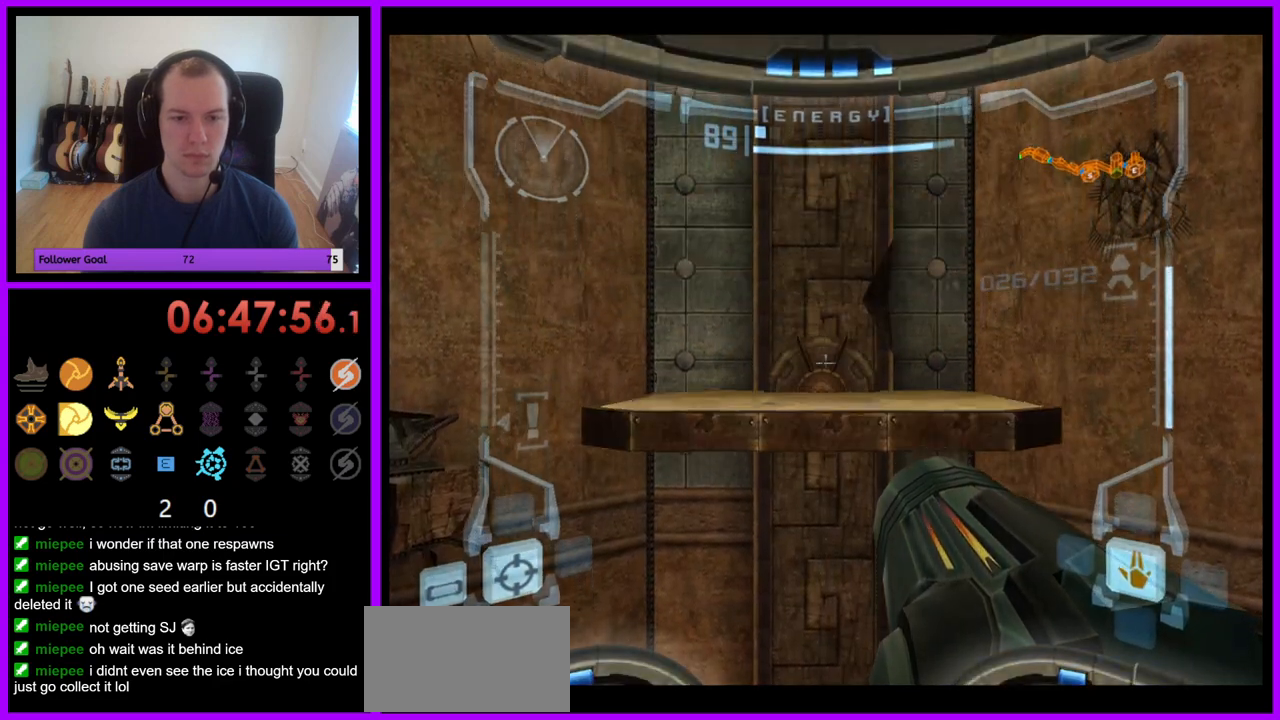
{"buttons": ["L1"], "left_stick": "center", "right_stick": "center", "events": []}
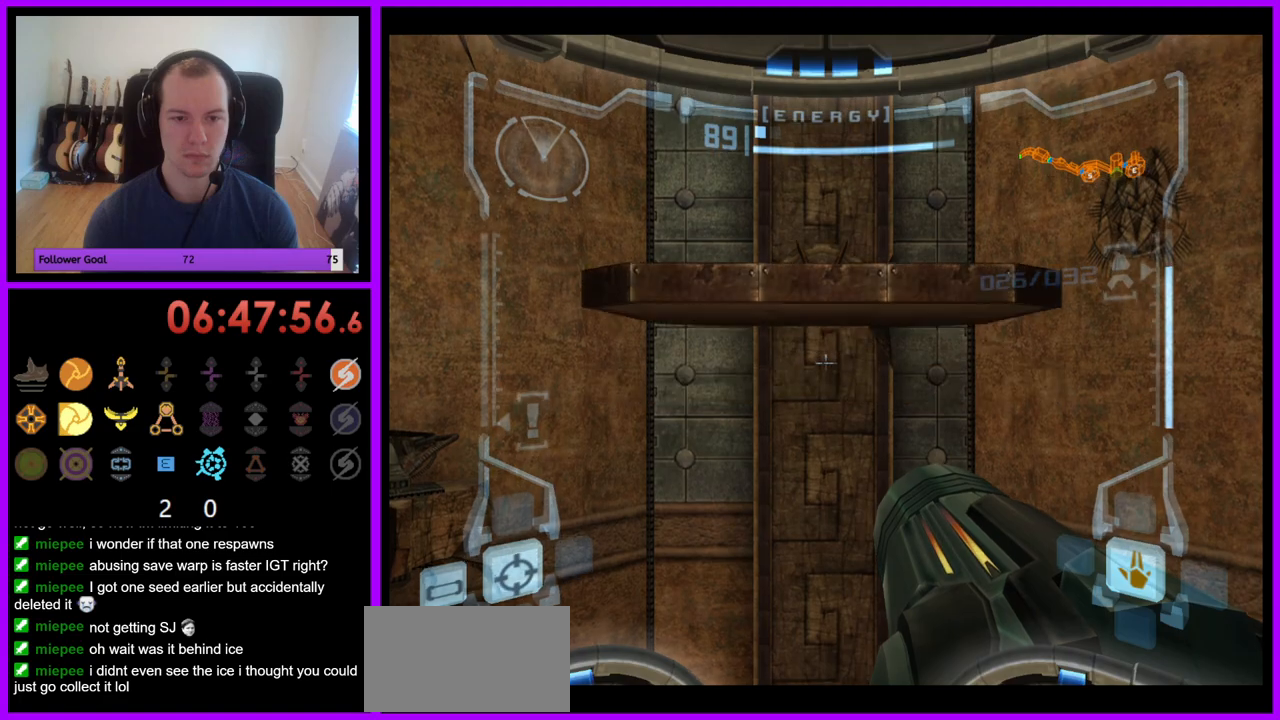
{"buttons": ["L1"], "left_stick": "center", "right_stick": "center", "events": []}
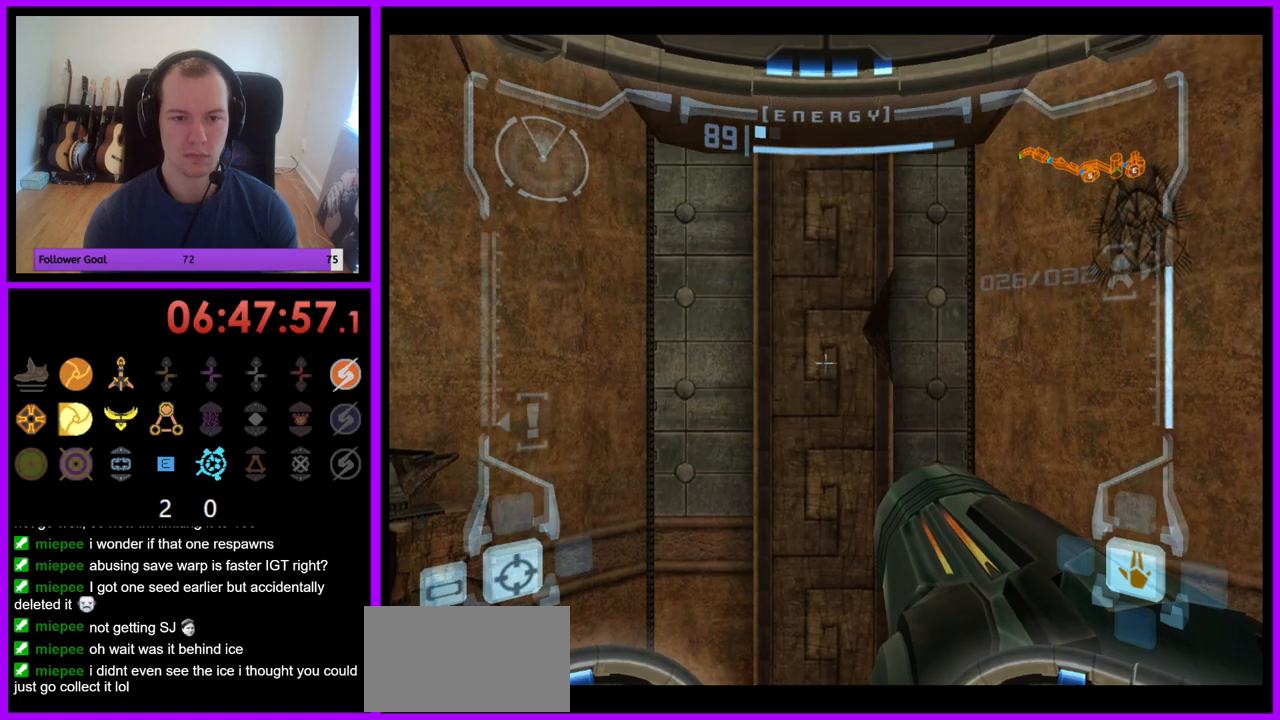
{"buttons": ["L1"], "left_stick": "center", "right_stick": "center", "events": []}
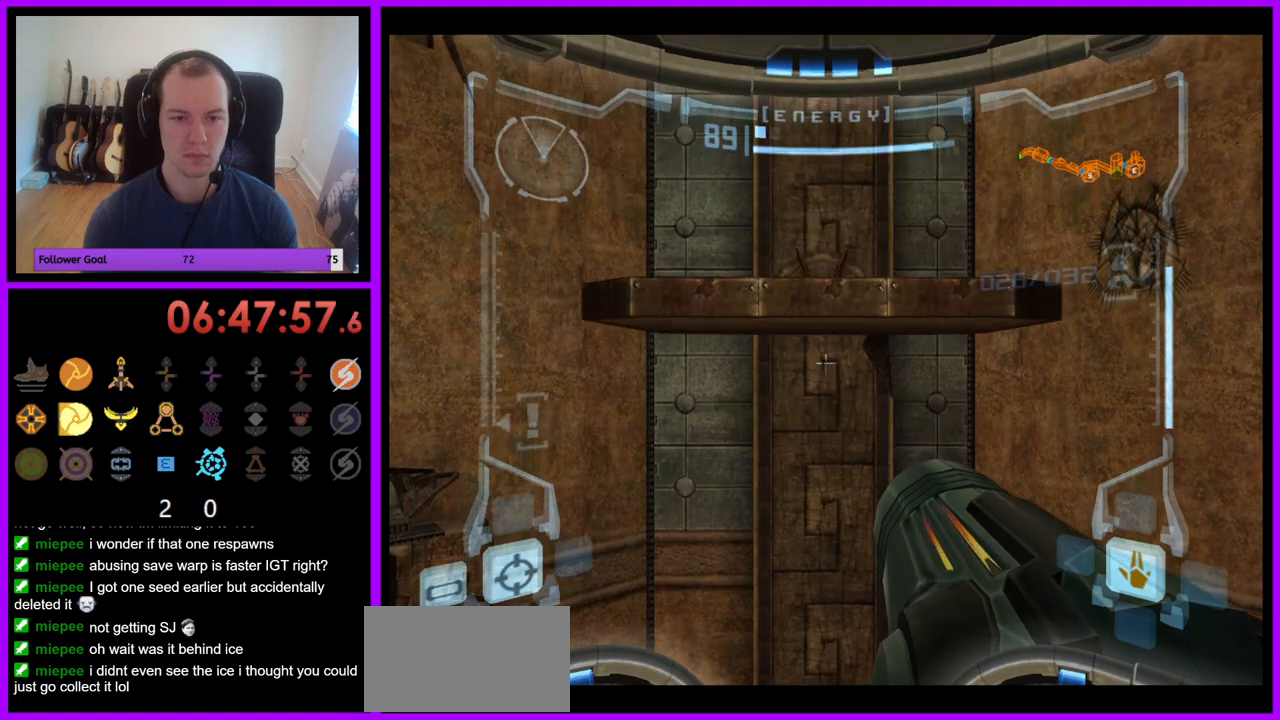
{"buttons": [], "left_stick": "up", "right_stick": "center", "events": [[133, "left_stick", "up"], [217, "B", "down"], [317, "B", "up"], [417, "L1", "up"]]}
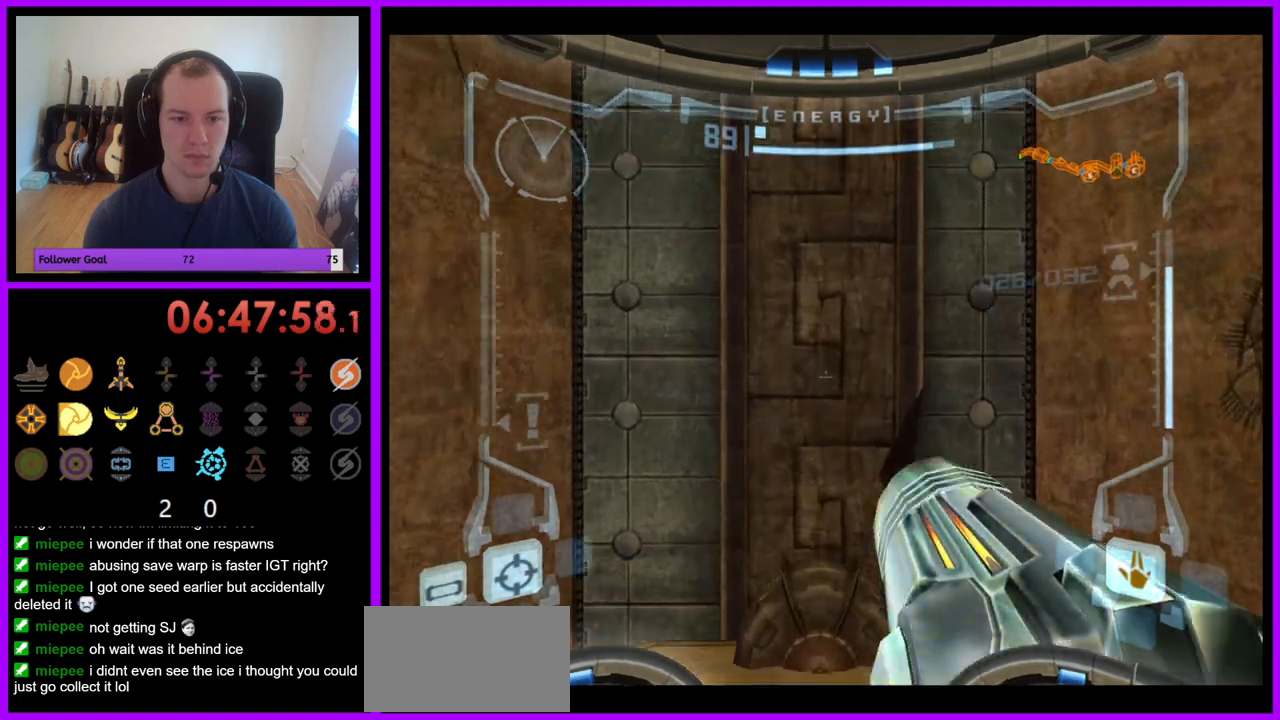
{"buttons": ["L1"], "left_stick": "center", "right_stick": "center", "events": [[333, "L1", "down"], [467, "left_stick", "center"]]}
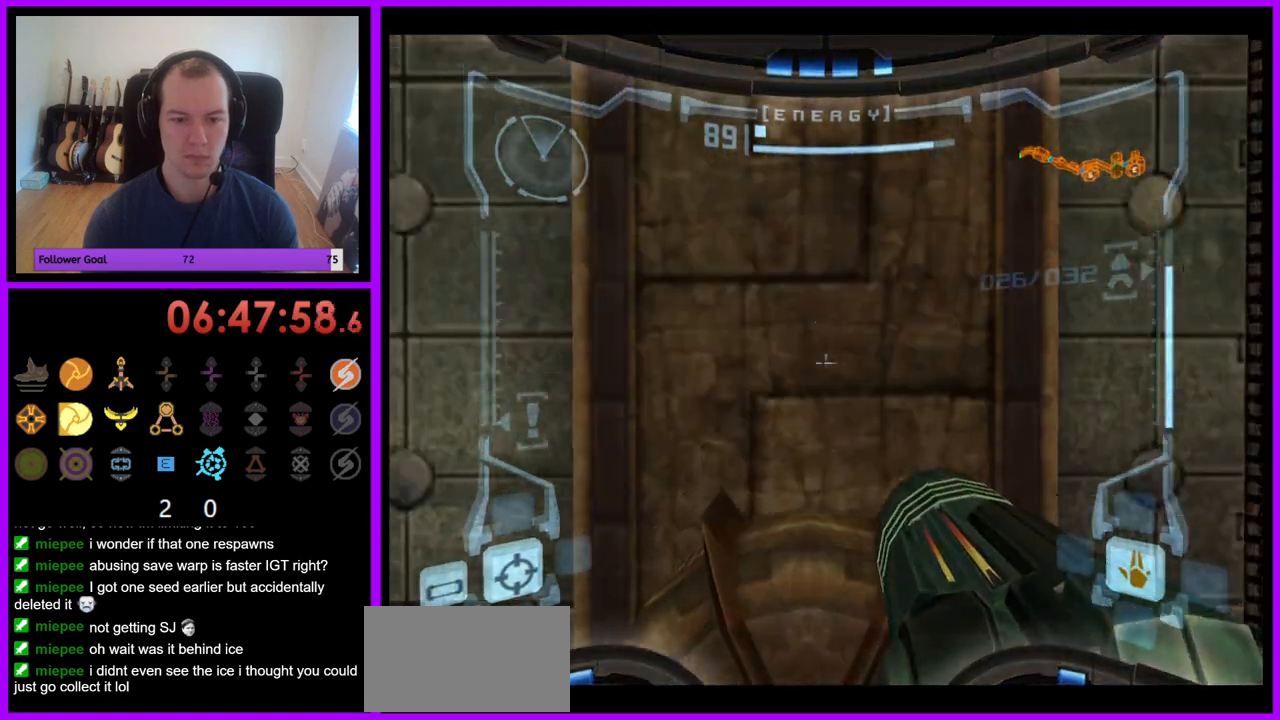
{"buttons": [], "left_stick": "left", "right_stick": "center", "events": [[183, "L1", "up"], [217, "left_stick", "up"], [333, "left_stick", "left"]]}
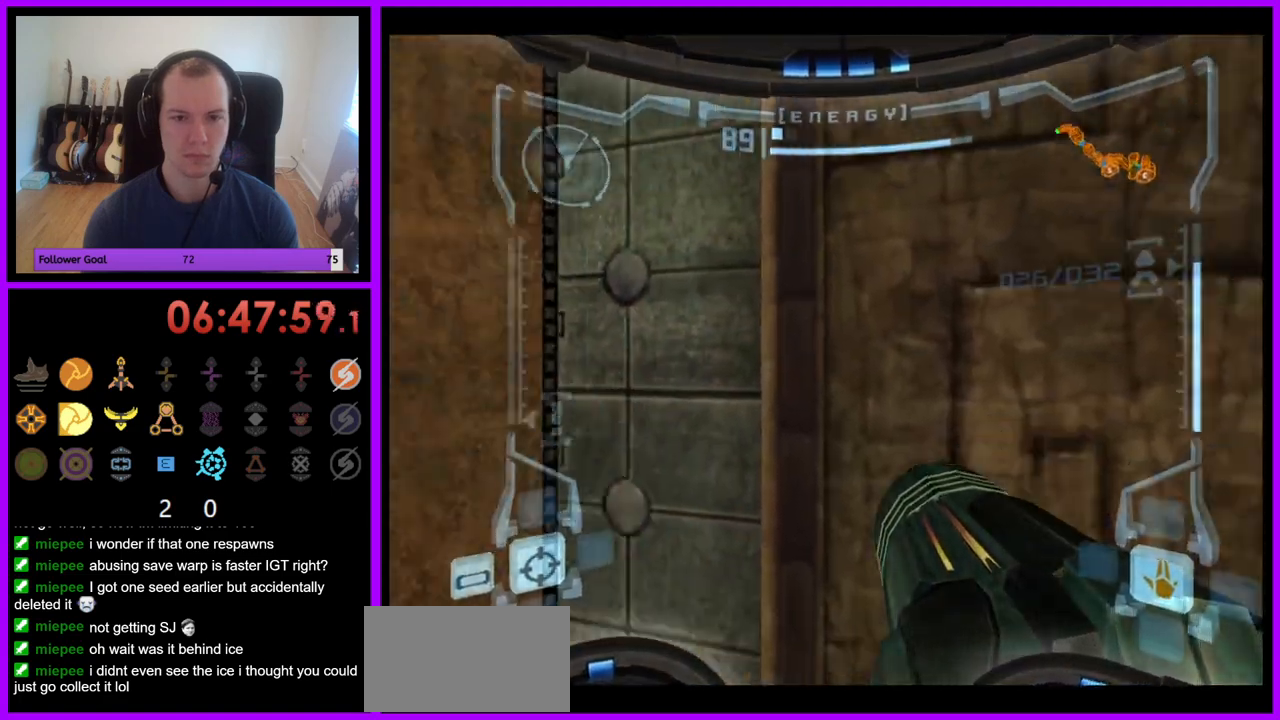
{"buttons": [], "left_stick": "left", "right_stick": "center", "events": [[100, "Z", "down"], [150, "Z", "up"], [250, "Z", "down"], [333, "Z", "up"], [383, "Z", "down"], [450, "Z", "up"]]}
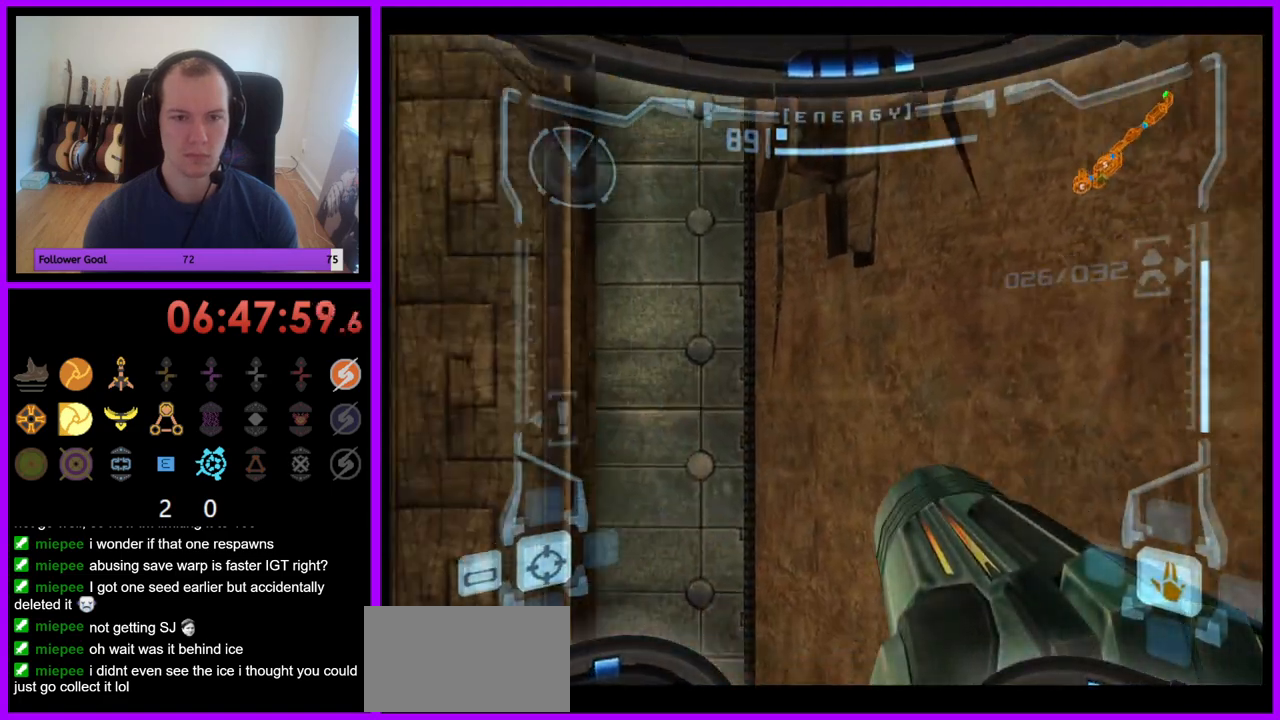
{"buttons": [], "left_stick": "center", "right_stick": "center", "events": [[150, "Z", "down"], [317, "Z", "up"], [500, "left_stick", "center"]]}
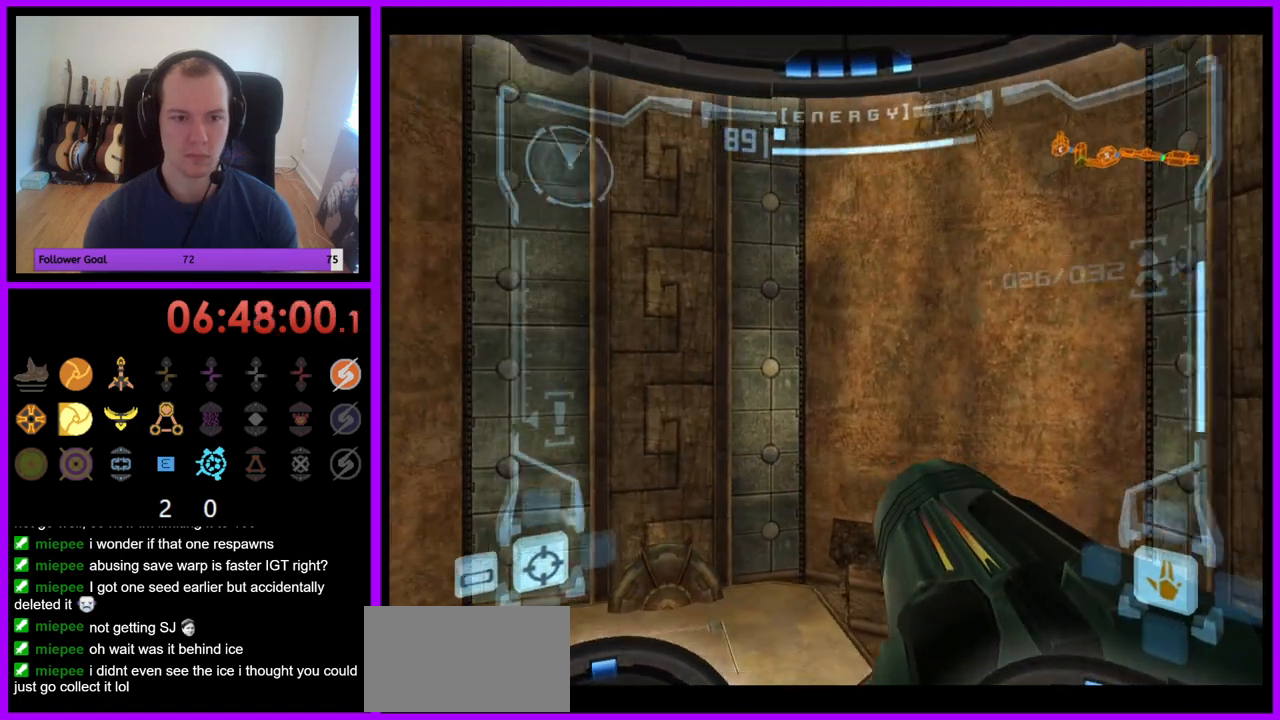
{"buttons": [], "left_stick": "left", "right_stick": "center", "events": [[267, "left_stick", "left"]]}
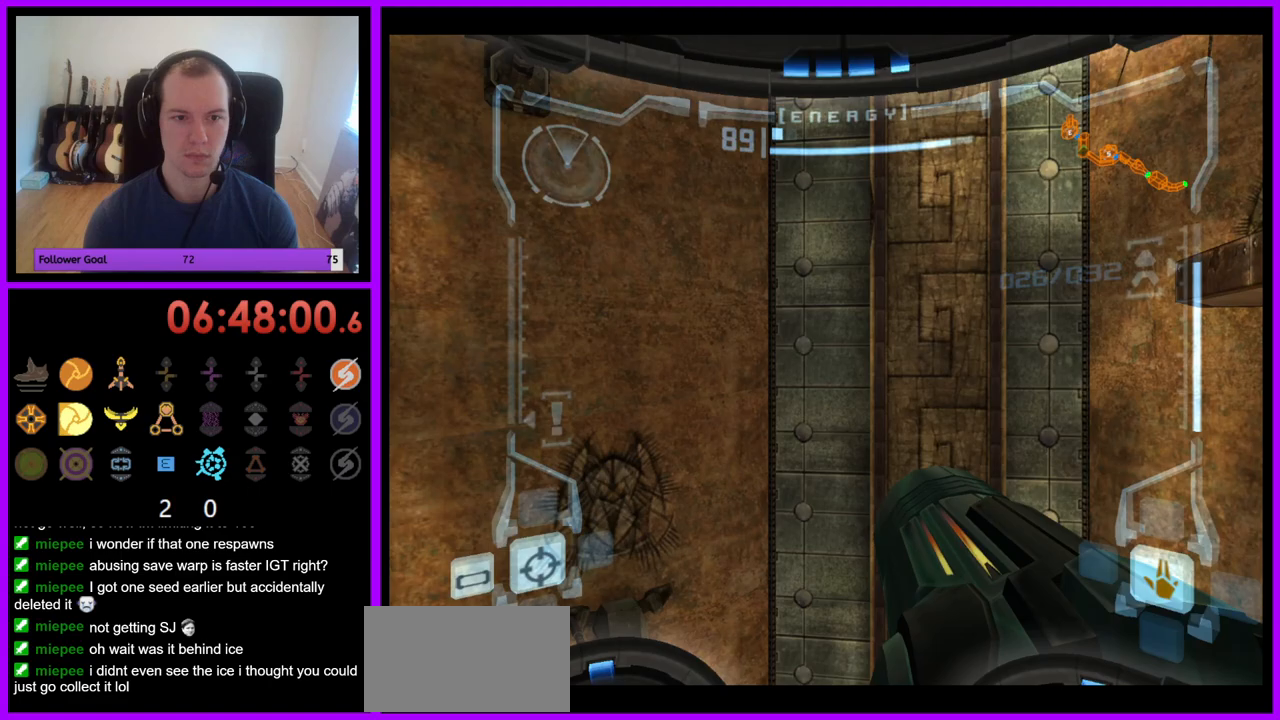
{"buttons": [], "left_stick": "right", "right_stick": "center", "events": [[33, "left_stick", "center"], [217, "left_stick", "right"]]}